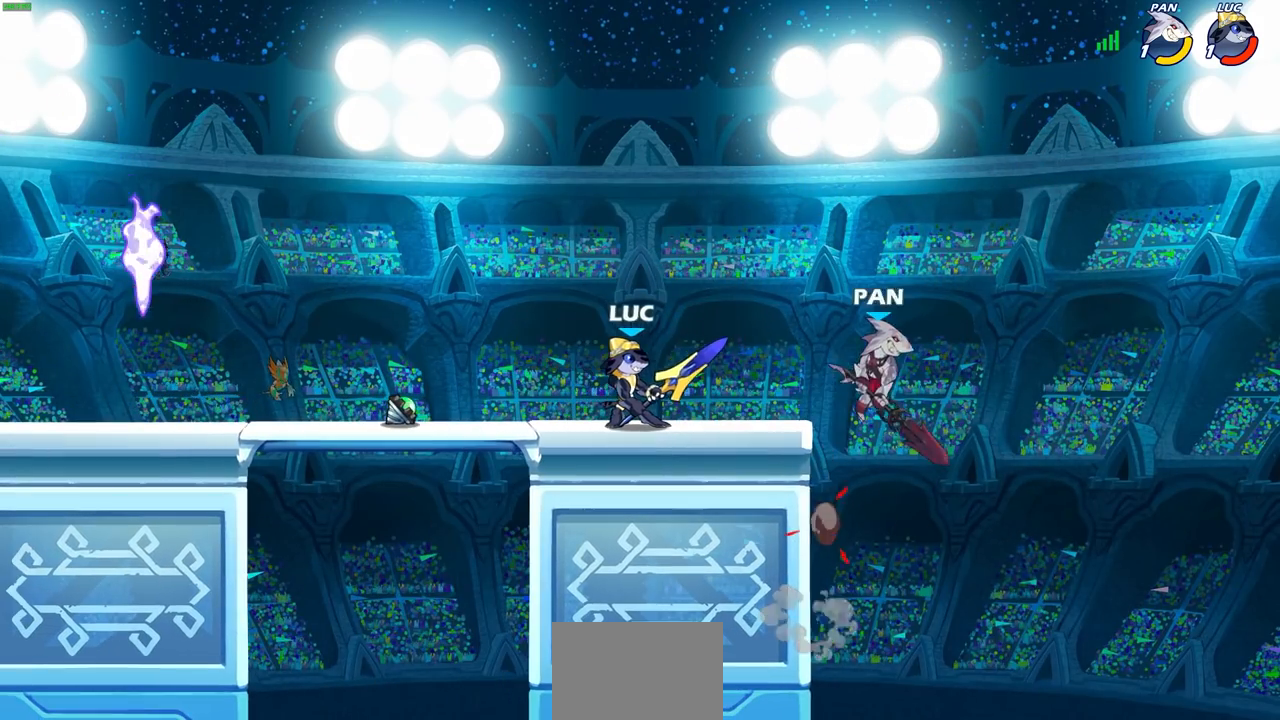
Gameplay with a controller (PlayStation layout); each line is a JSON object with the inputs held at the frame after it. "events" lists button and stick changes between this image and that frame as [ms after this image, input, new state], when the widget could be followed in between.
{"buttons": ["CIRCLE"], "left_stick": "center", "right_stick": "center", "events": [[17, "left_stick", "down"], [33, "R2", "down"], [50, "CIRCLE", "down"], [217, "R2", "up"], [500, "left_stick", "center"]]}
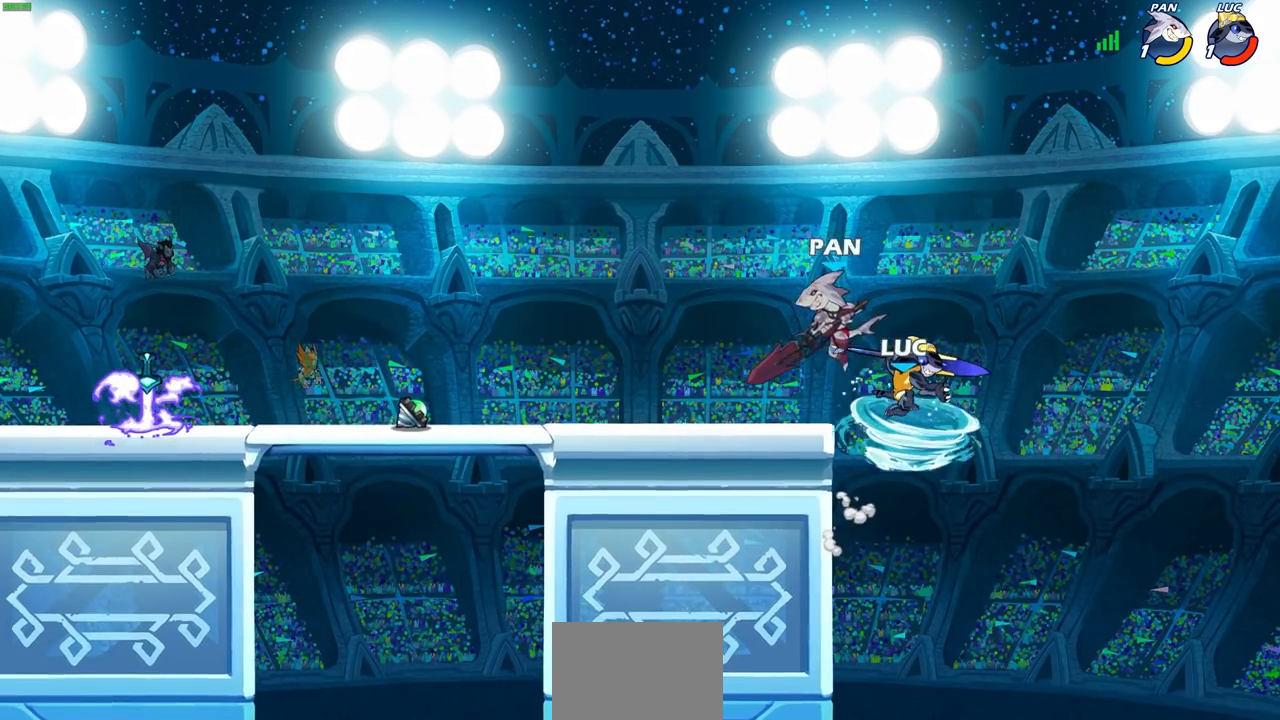
{"buttons": [], "left_stick": "center", "right_stick": "center", "events": [[33, "CIRCLE", "up"]]}
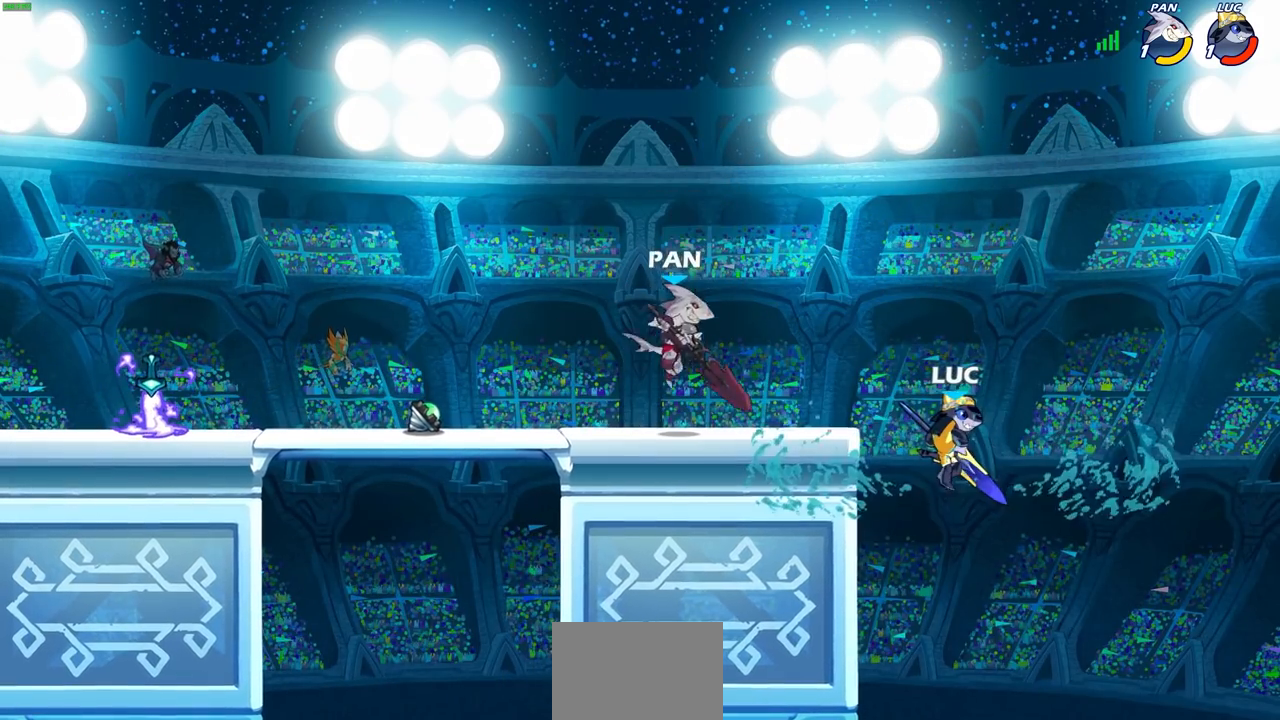
{"buttons": [], "left_stick": "center", "right_stick": "center", "events": []}
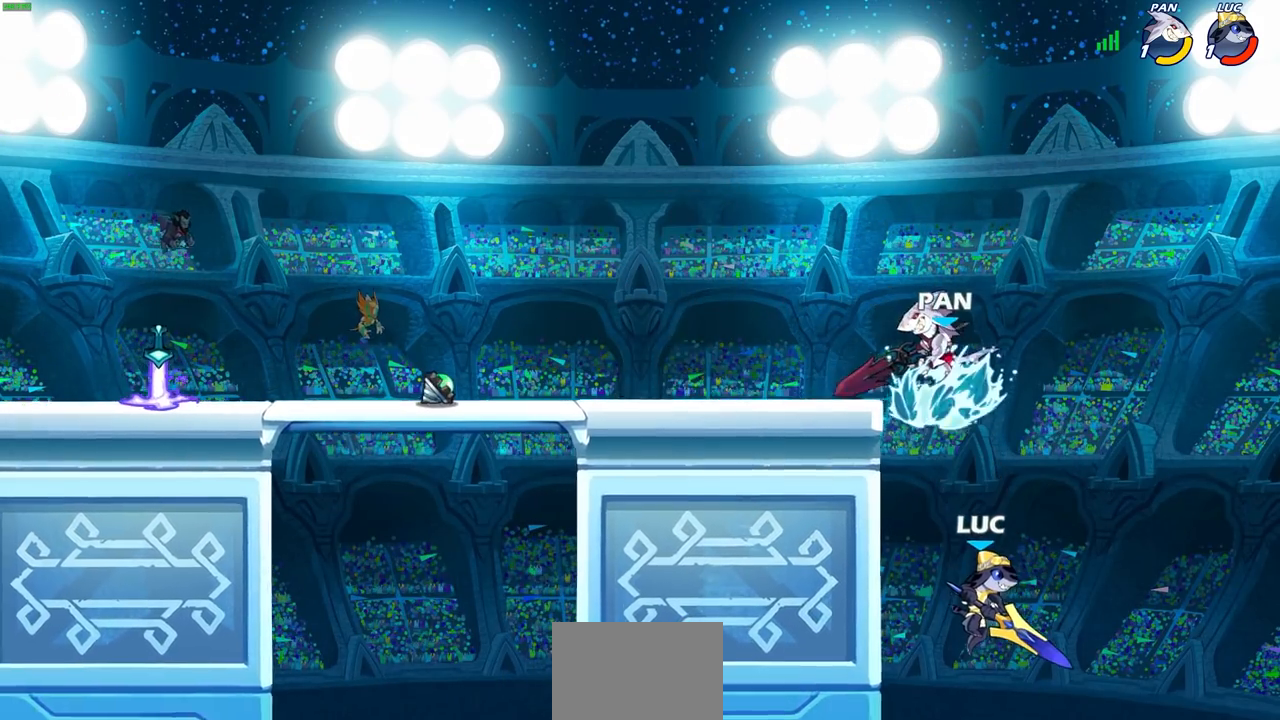
{"buttons": [], "left_stick": "center", "right_stick": "center", "events": [[233, "CROSS", "down"], [267, "SQUARE", "down"], [300, "right_stick", "left"], [317, "CROSS", "up"], [333, "SQUARE", "up"], [350, "right_stick", "center"]]}
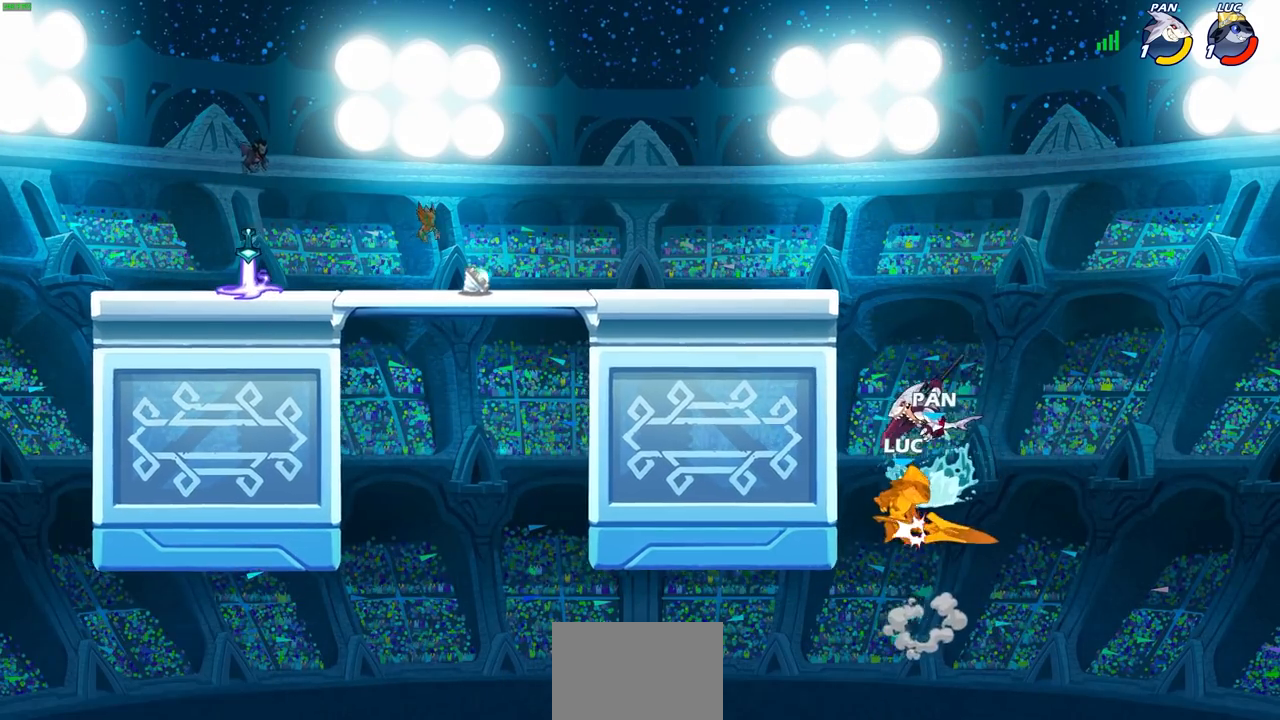
{"buttons": [], "left_stick": "up-left", "right_stick": "center", "events": [[233, "left_stick", "up"], [367, "left_stick", "up-left"]]}
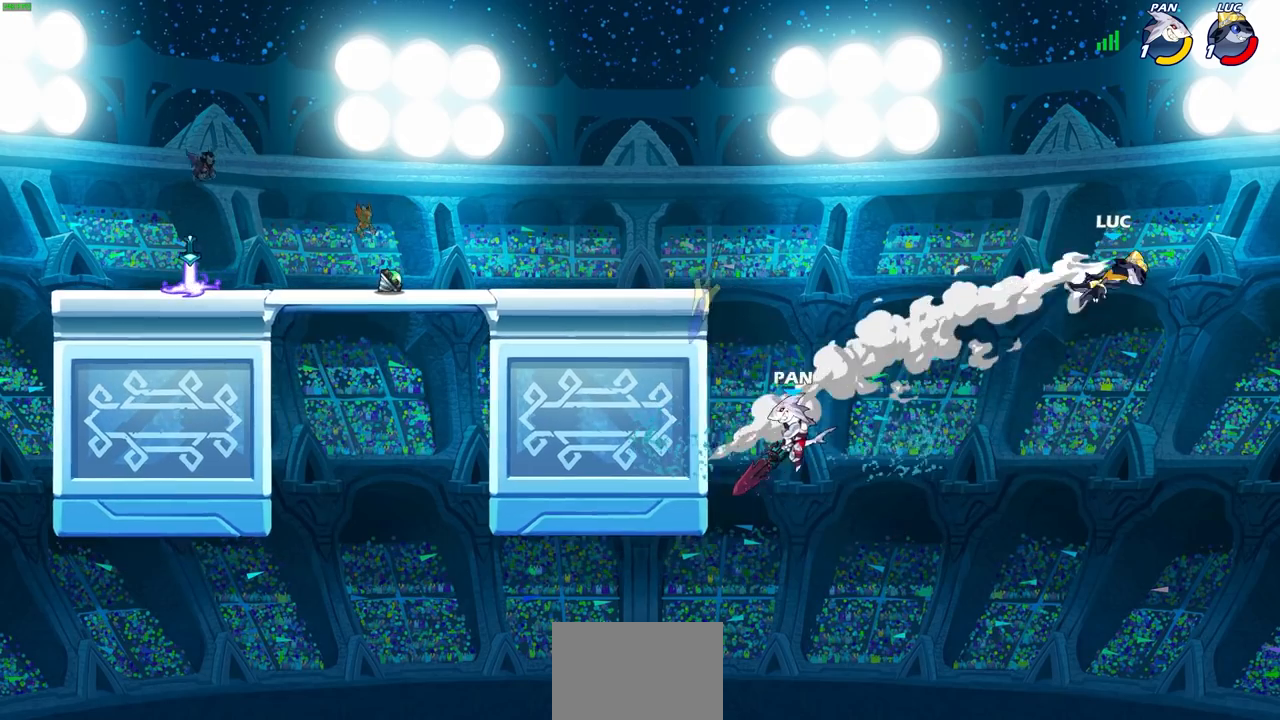
{"buttons": [], "left_stick": "left", "right_stick": "center", "events": [[67, "left_stick", "left"]]}
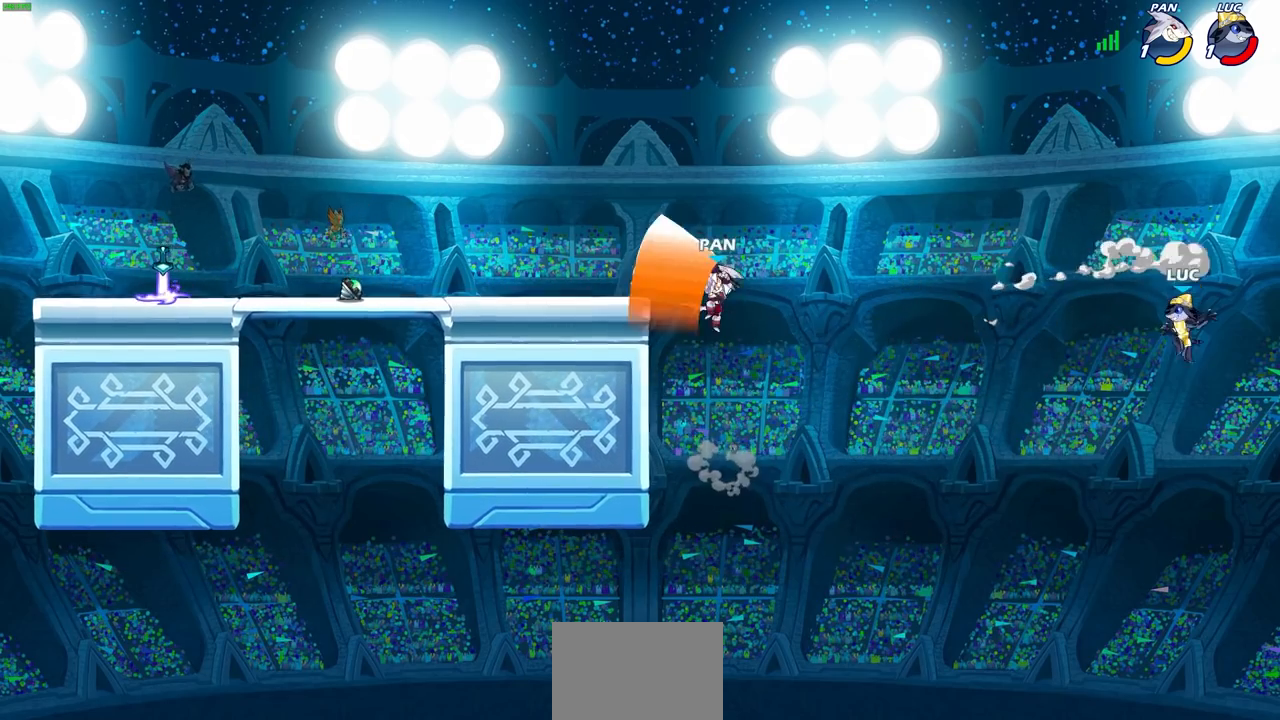
{"buttons": [], "left_stick": "left", "right_stick": "center", "events": [[317, "CROSS", "down"], [450, "CROSS", "up"]]}
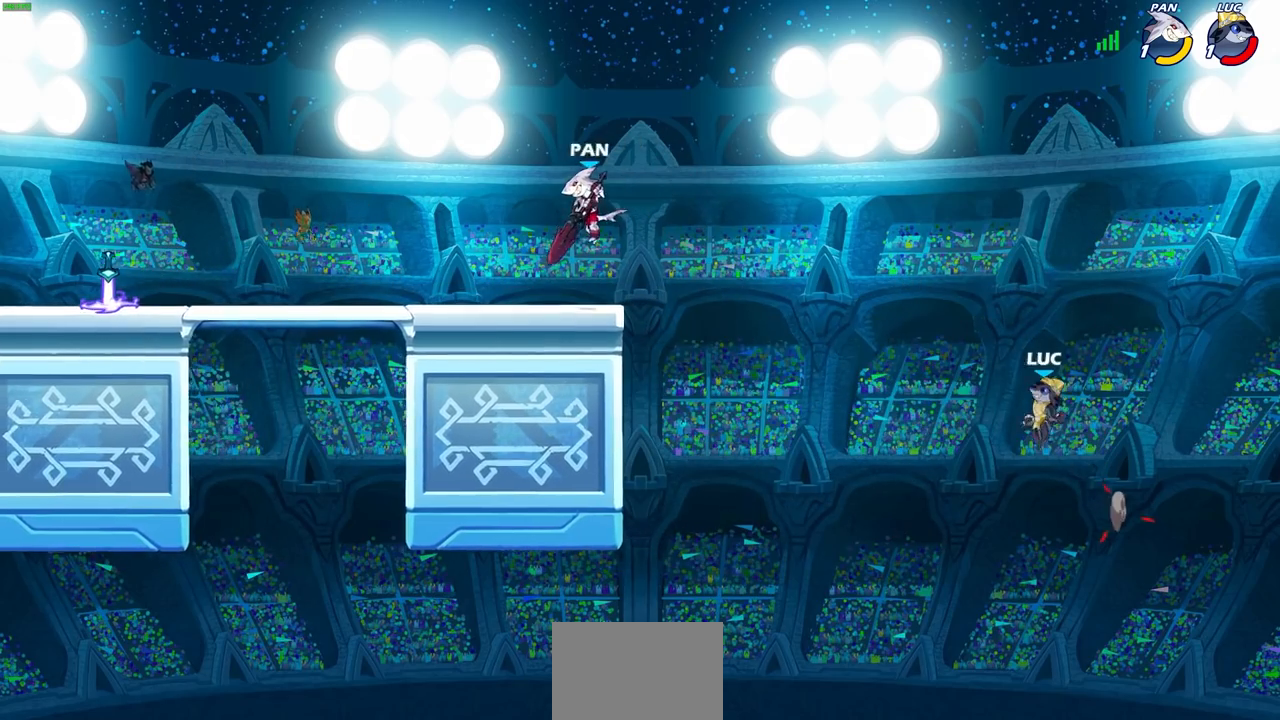
{"buttons": [], "left_stick": "right", "right_stick": "center", "events": [[17, "CIRCLE", "down"], [133, "CIRCLE", "up"], [300, "left_stick", "center"], [467, "left_stick", "right"]]}
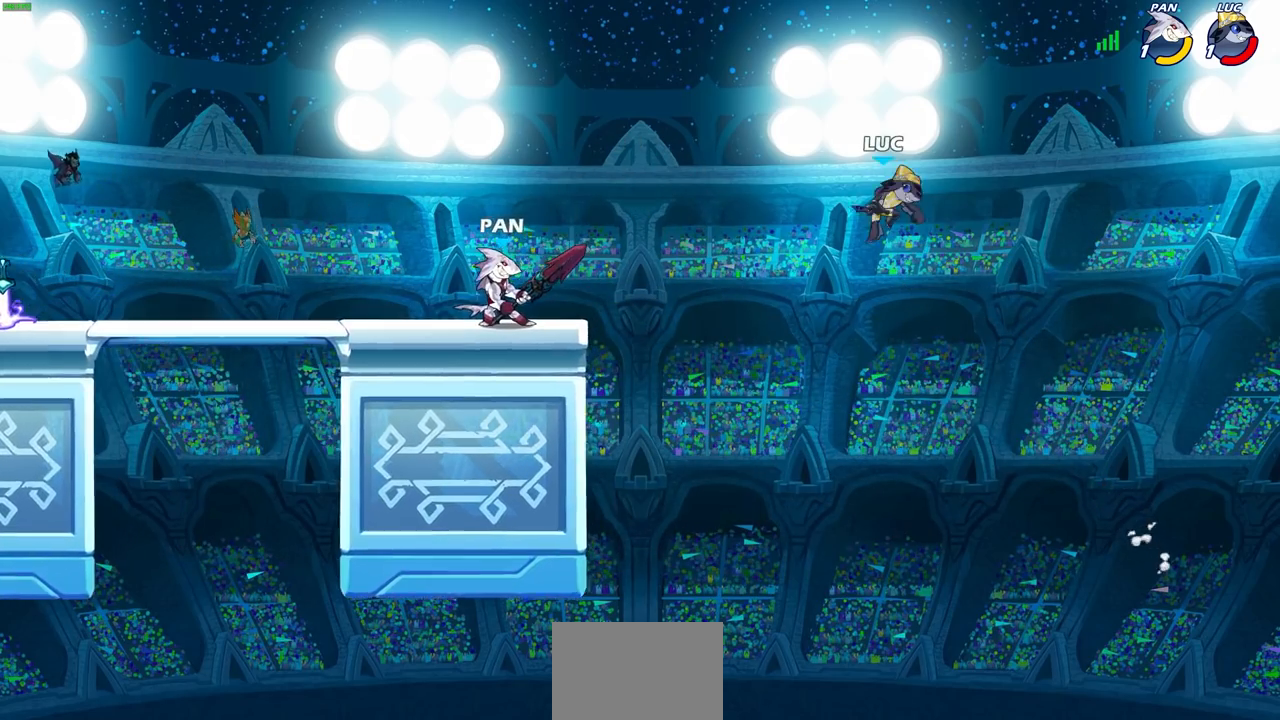
{"buttons": [], "left_stick": "down-left", "right_stick": "center", "events": [[183, "left_stick", "up-left"], [283, "left_stick", "left"], [383, "left_stick", "down-left"]]}
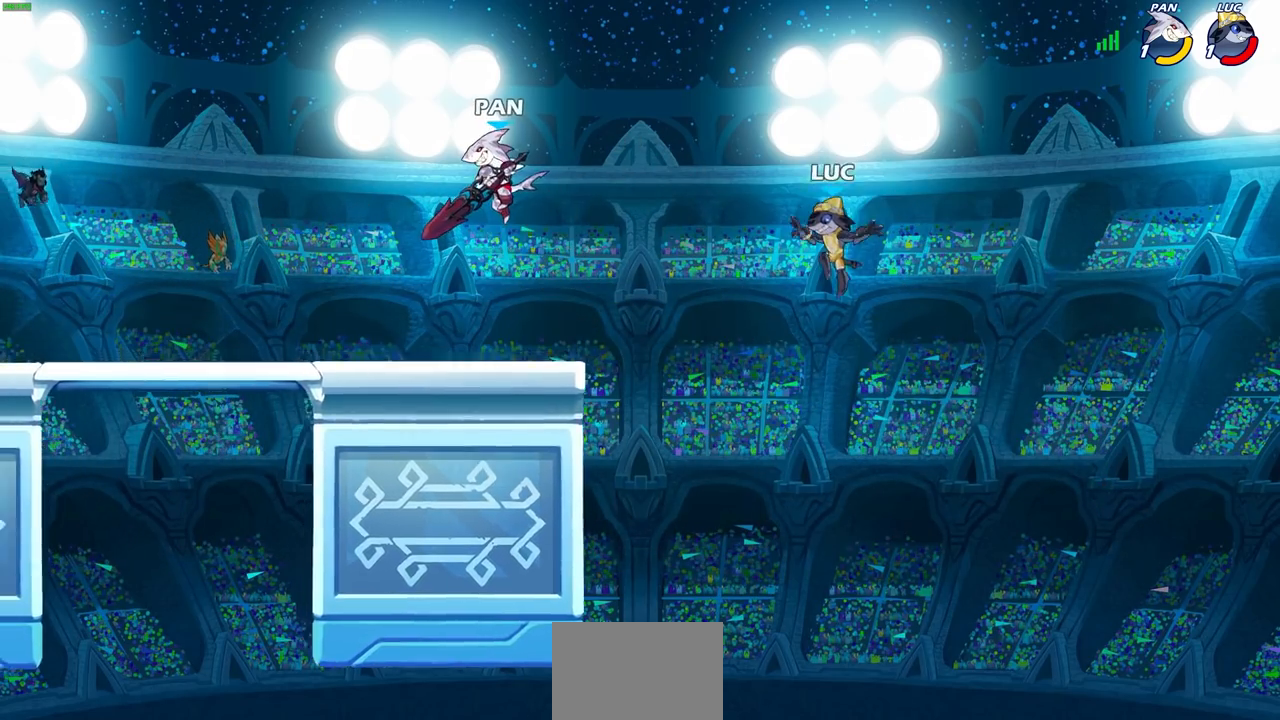
{"buttons": [], "left_stick": "right", "right_stick": "center", "events": [[217, "left_stick", "left"], [333, "R2", "down"], [483, "R2", "up"], [483, "left_stick", "right"]]}
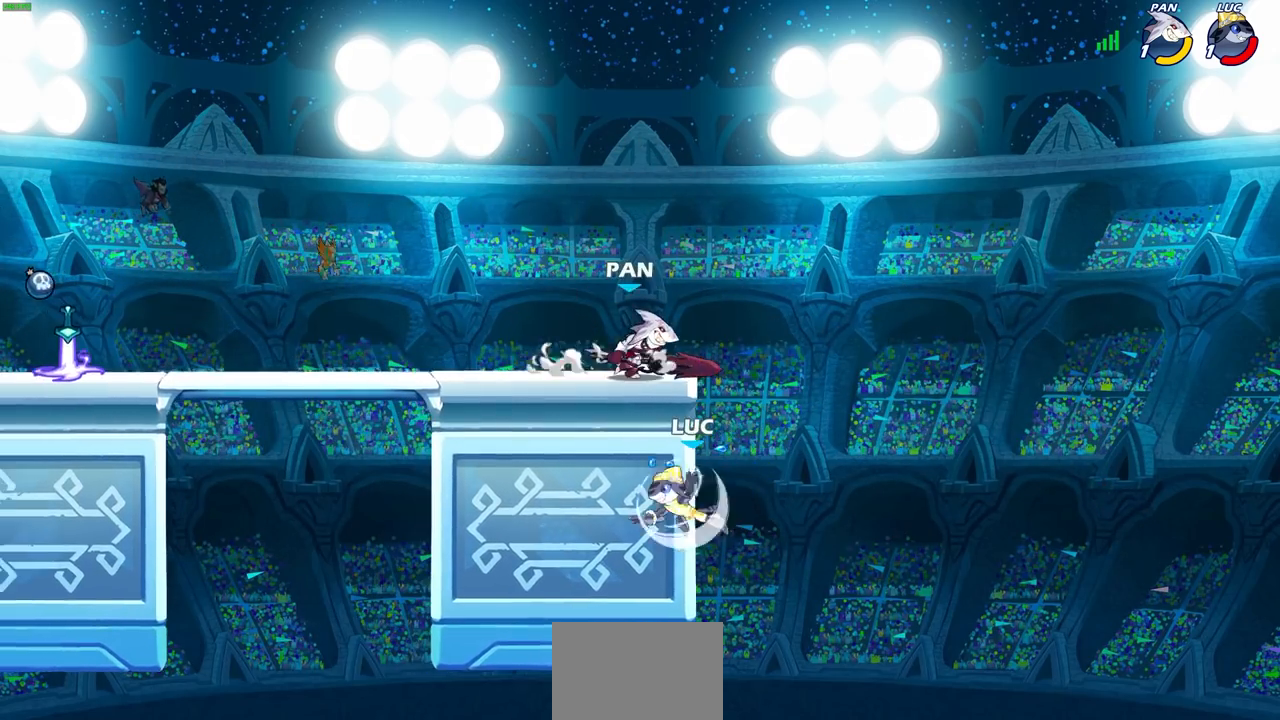
{"buttons": ["CIRCLE"], "left_stick": "up-right", "right_stick": "center", "events": [[267, "left_stick", "down"], [317, "left_stick", "left"], [383, "CROSS", "down"], [467, "left_stick", "up-right"], [483, "CROSS", "up"], [500, "CIRCLE", "down"]]}
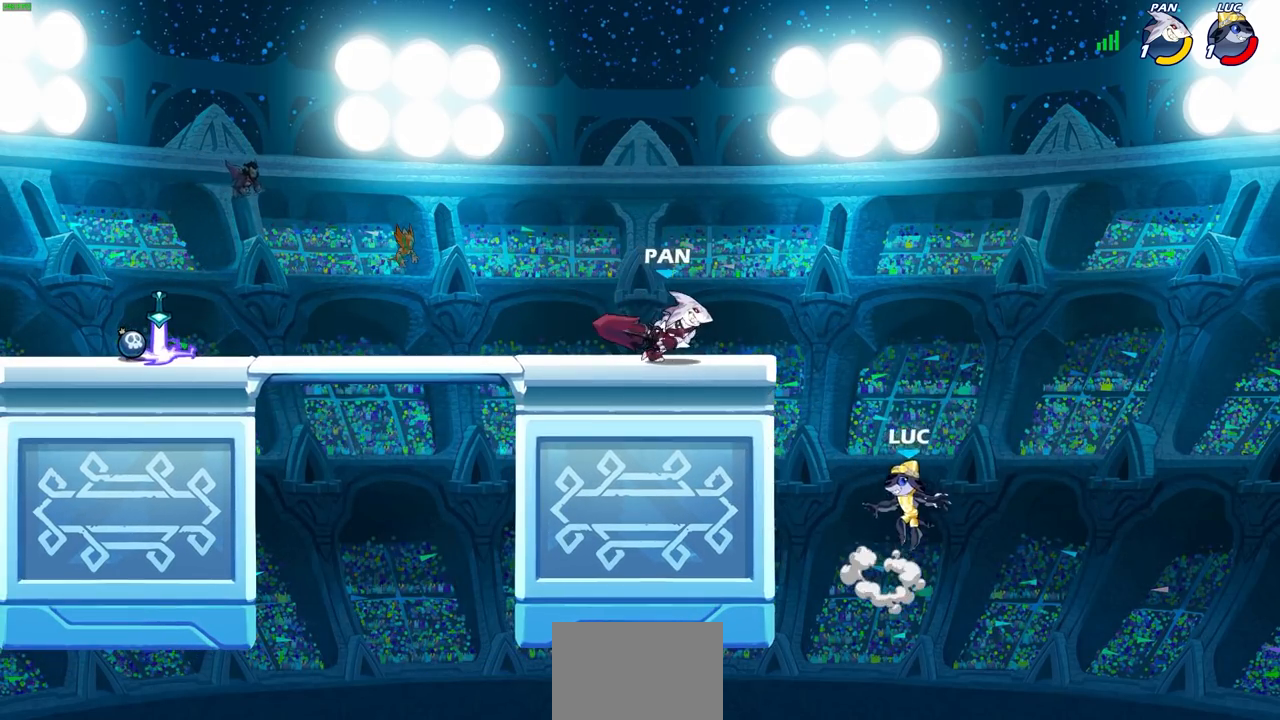
{"buttons": [], "left_stick": "right", "right_stick": "center", "events": [[150, "CIRCLE", "up"], [167, "left_stick", "up"], [367, "left_stick", "left"], [500, "left_stick", "right"]]}
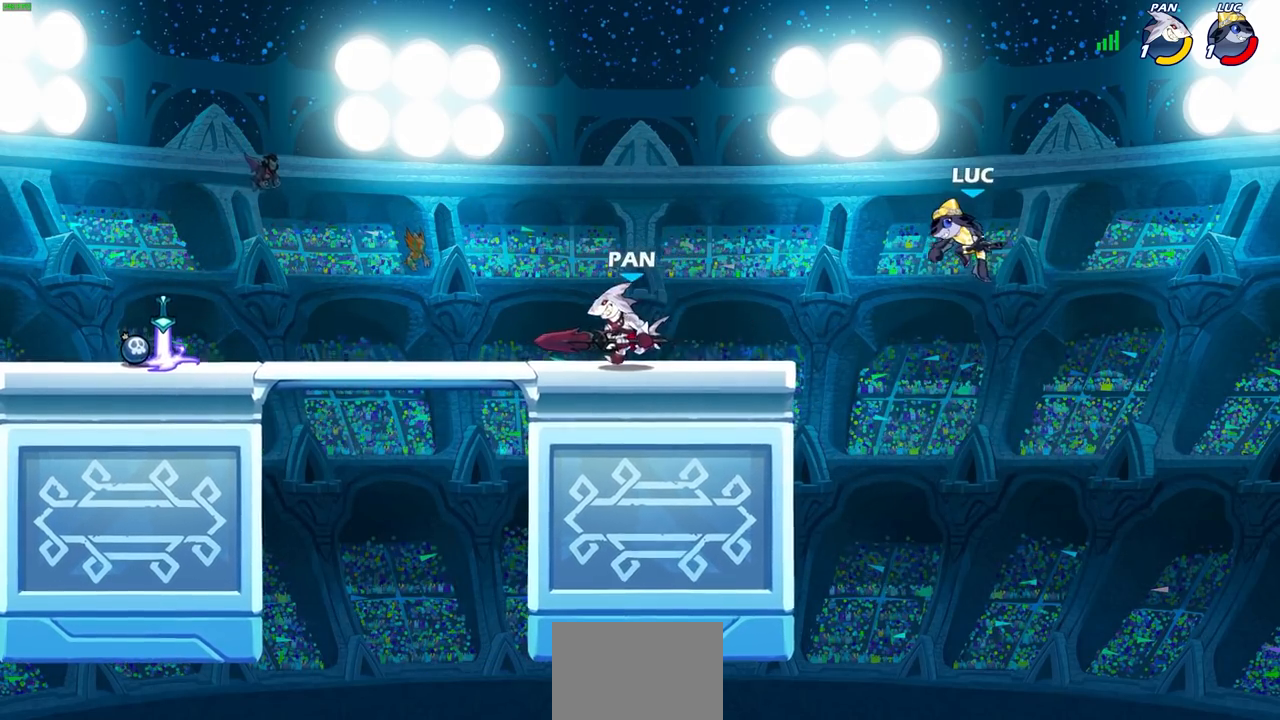
{"buttons": [], "left_stick": "left", "right_stick": "center", "events": [[150, "left_stick", "left"], [217, "left_stick", "down-left"], [500, "left_stick", "left"]]}
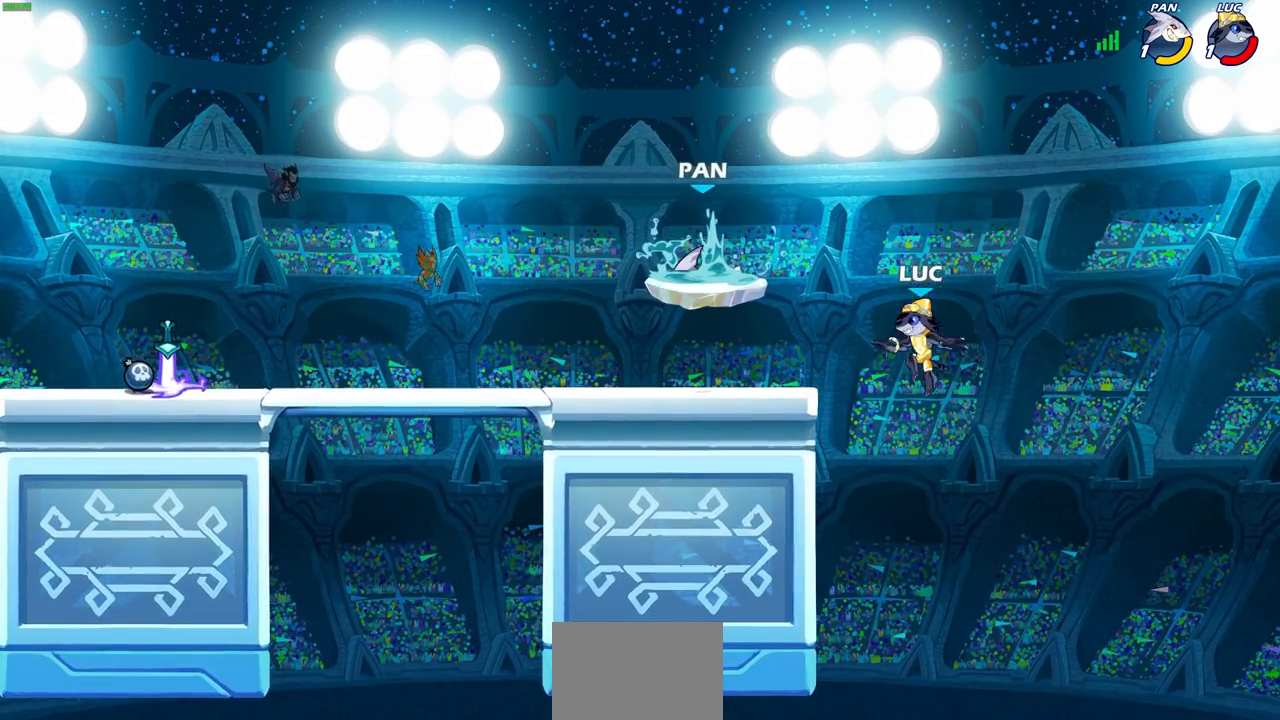
{"buttons": [], "left_stick": "up-left", "right_stick": "center", "events": [[233, "left_stick", "up-right"], [333, "CROSS", "down"], [333, "left_stick", "up-left"], [433, "CROSS", "up"]]}
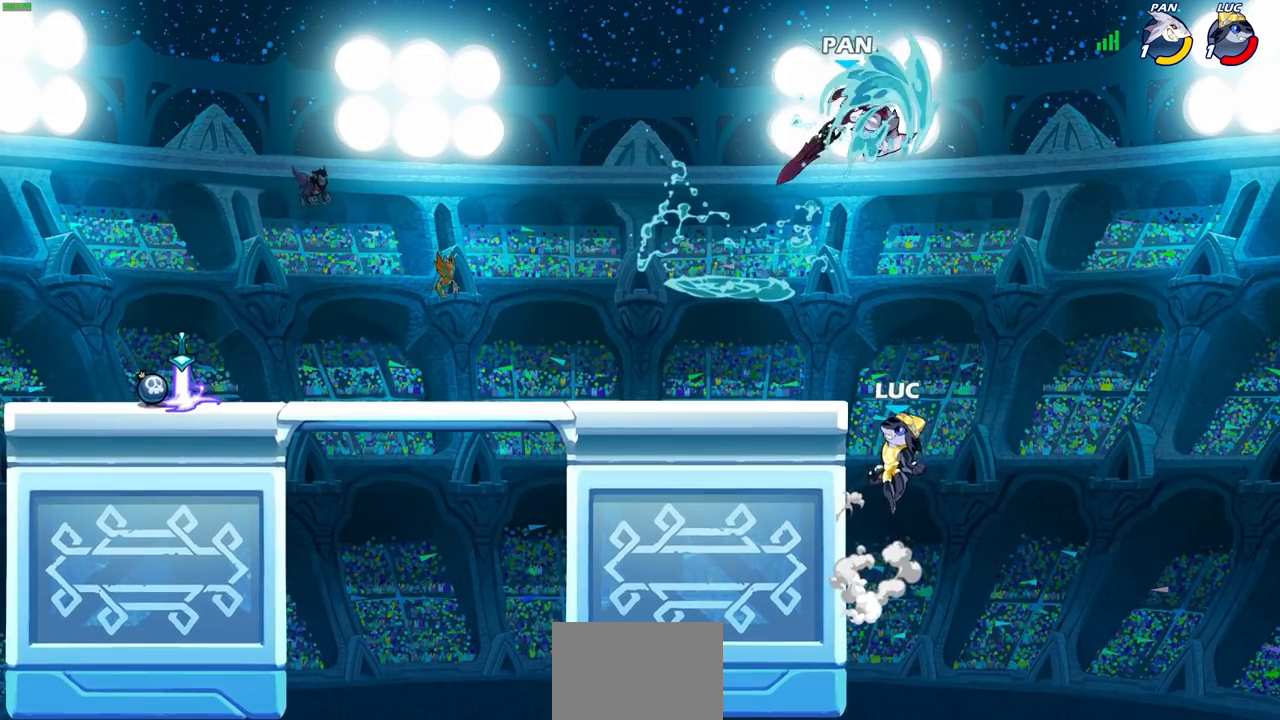
{"buttons": [], "left_stick": "left", "right_stick": "center", "events": [[17, "left_stick", "up"], [83, "CROSS", "down"], [117, "CIRCLE", "down"], [150, "CROSS", "up"], [183, "left_stick", "up-right"], [200, "CIRCLE", "up"], [300, "left_stick", "up-left"], [433, "left_stick", "left"]]}
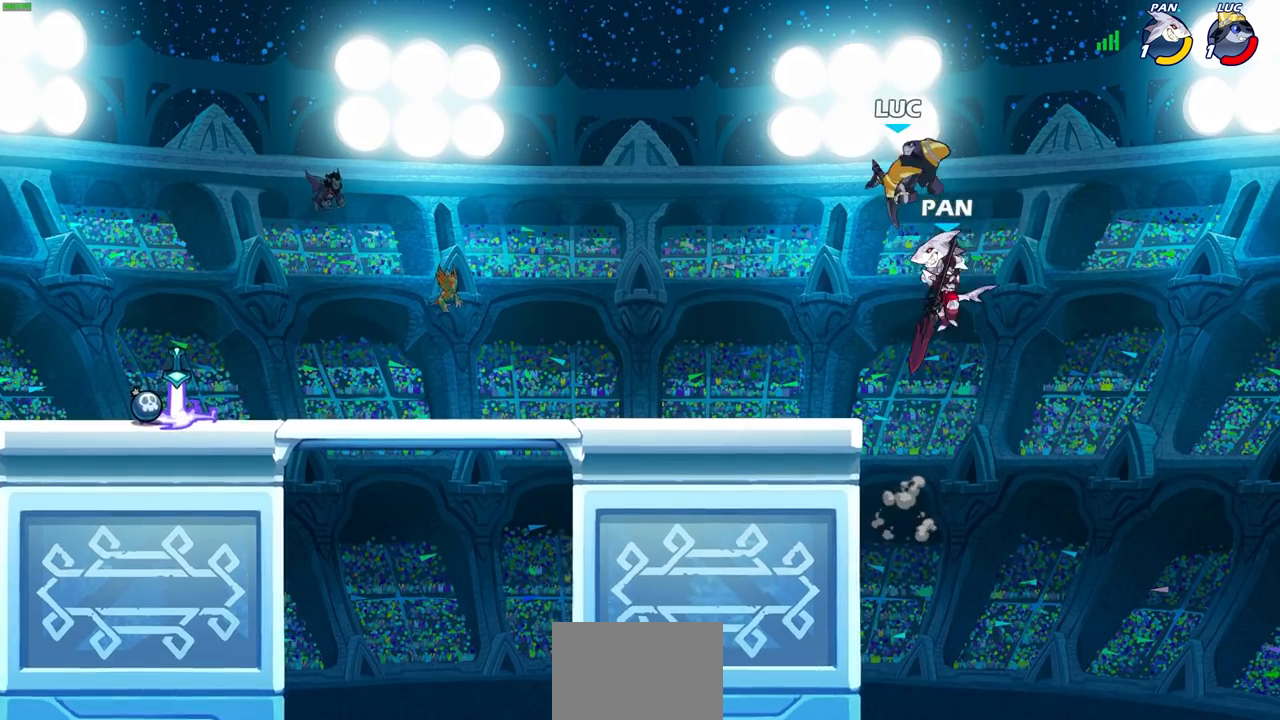
{"buttons": ["CROSS", "R2"], "left_stick": "right", "right_stick": "center", "events": [[217, "left_stick", "down-left"], [467, "CROSS", "down"], [483, "R2", "down"], [483, "left_stick", "right"]]}
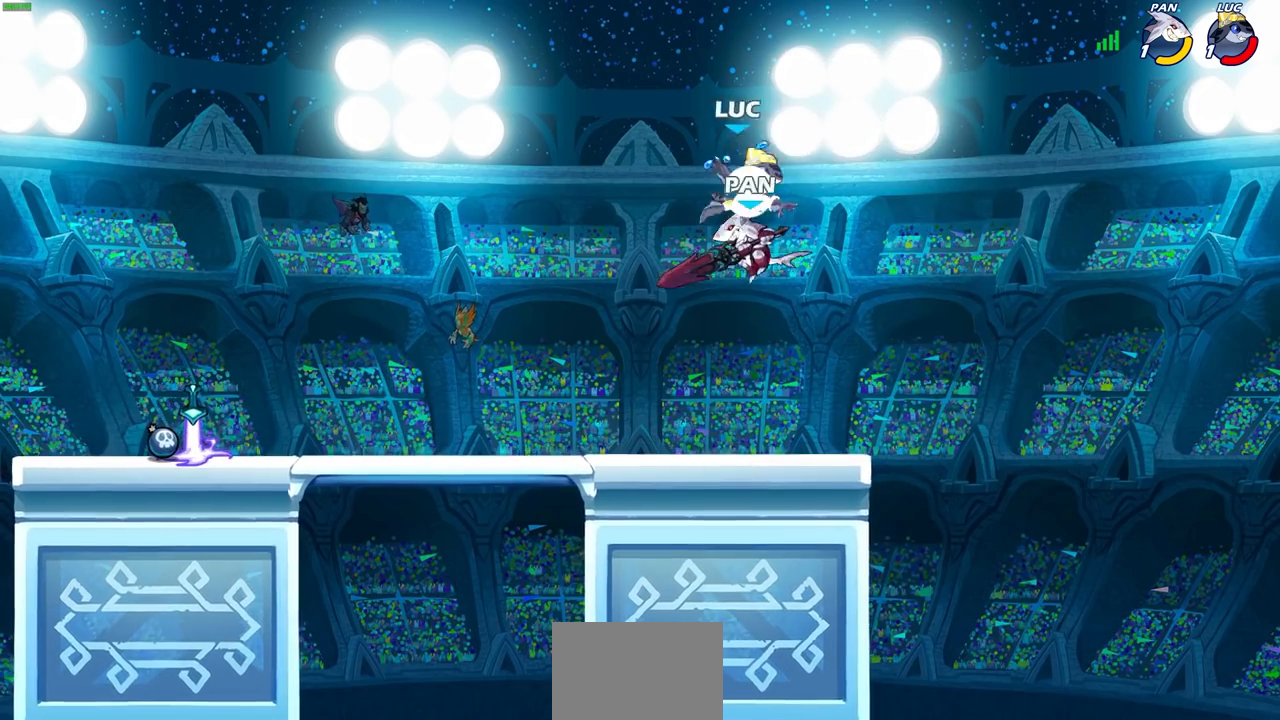
{"buttons": [], "left_stick": "down-left", "right_stick": "center", "events": [[183, "CROSS", "up"], [200, "R2", "up"], [200, "left_stick", "up-left"], [267, "left_stick", "down-left"]]}
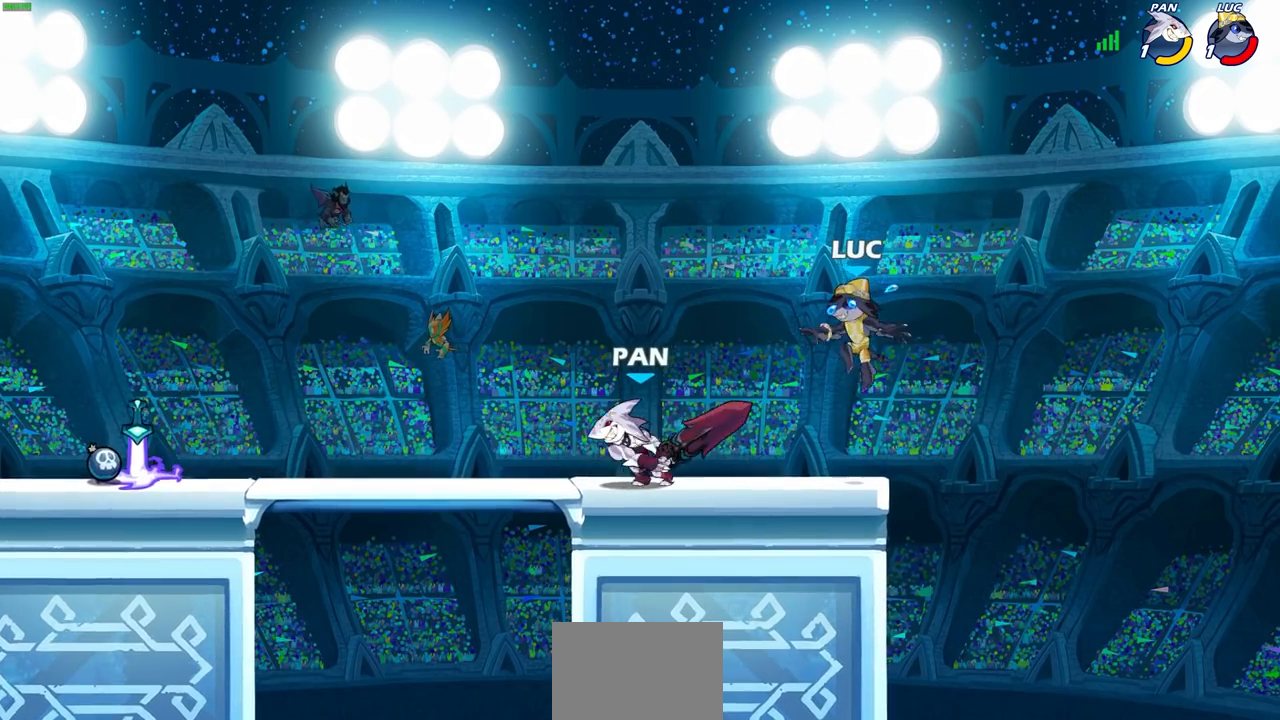
{"buttons": ["CROSS"], "left_stick": "left", "right_stick": "center", "events": [[67, "left_stick", "right"], [217, "CROSS", "down"], [267, "left_stick", "up"], [367, "CROSS", "up"], [383, "left_stick", "left"], [467, "CROSS", "down"]]}
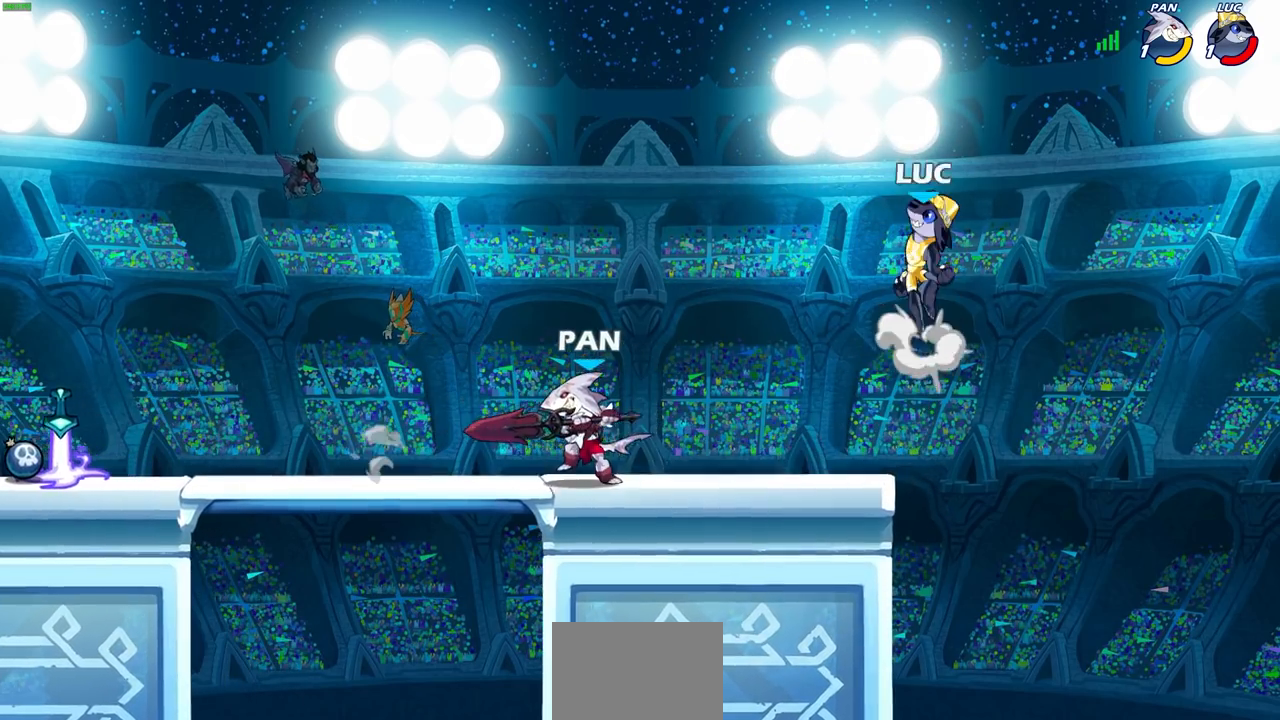
{"buttons": ["CROSS"], "left_stick": "up", "right_stick": "center", "events": [[200, "CROSS", "up"], [200, "left_stick", "down-left"], [400, "left_stick", "down-right"], [417, "CROSS", "down"], [450, "left_stick", "up-right"], [500, "left_stick", "up"]]}
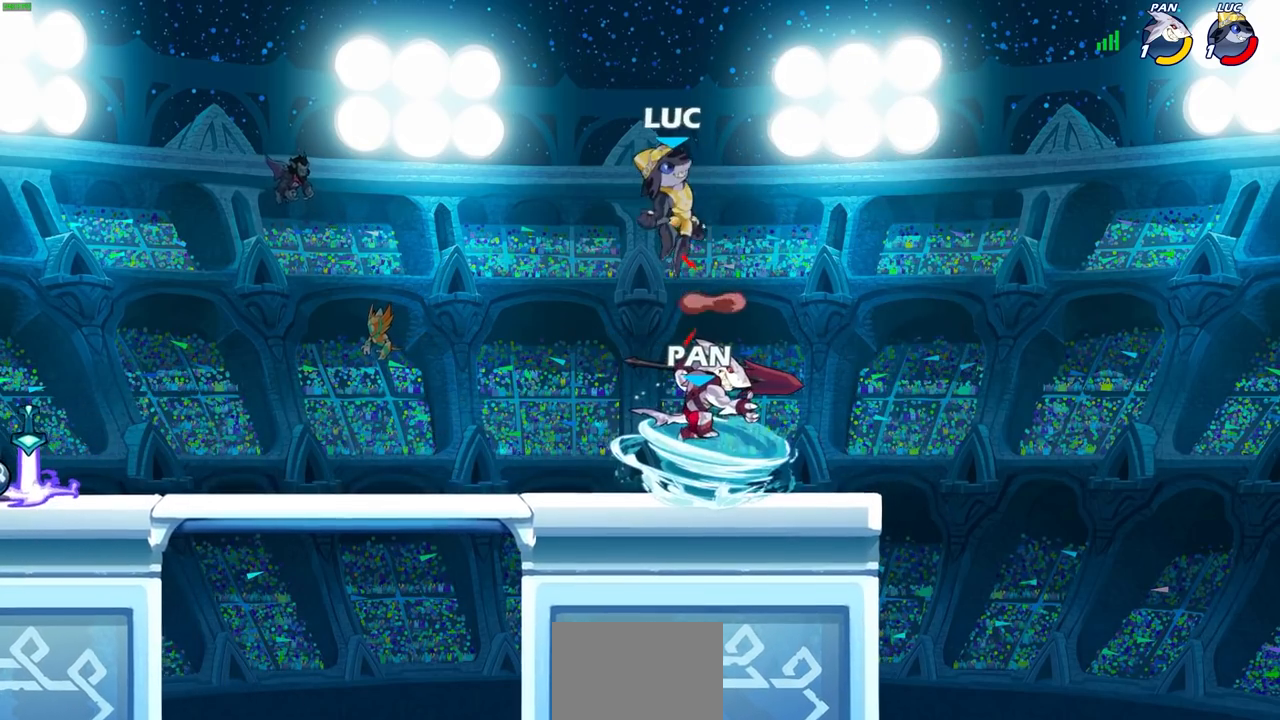
{"buttons": [], "left_stick": "down-left", "right_stick": "center", "events": [[50, "left_stick", "up-left"], [83, "CROSS", "up"], [167, "left_stick", "down-left"]]}
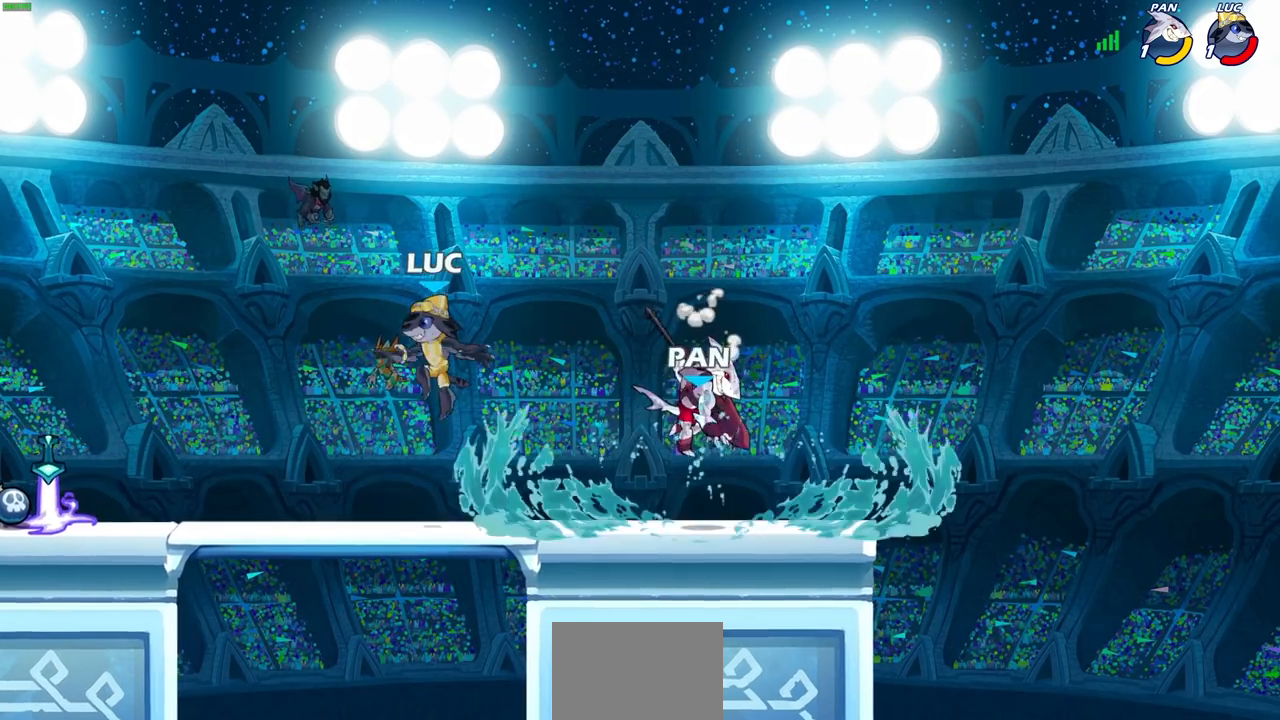
{"buttons": ["R1"], "left_stick": "left", "right_stick": "center", "events": [[17, "left_stick", "left"], [217, "R2", "down"], [333, "R2", "up"], [450, "R1", "down"]]}
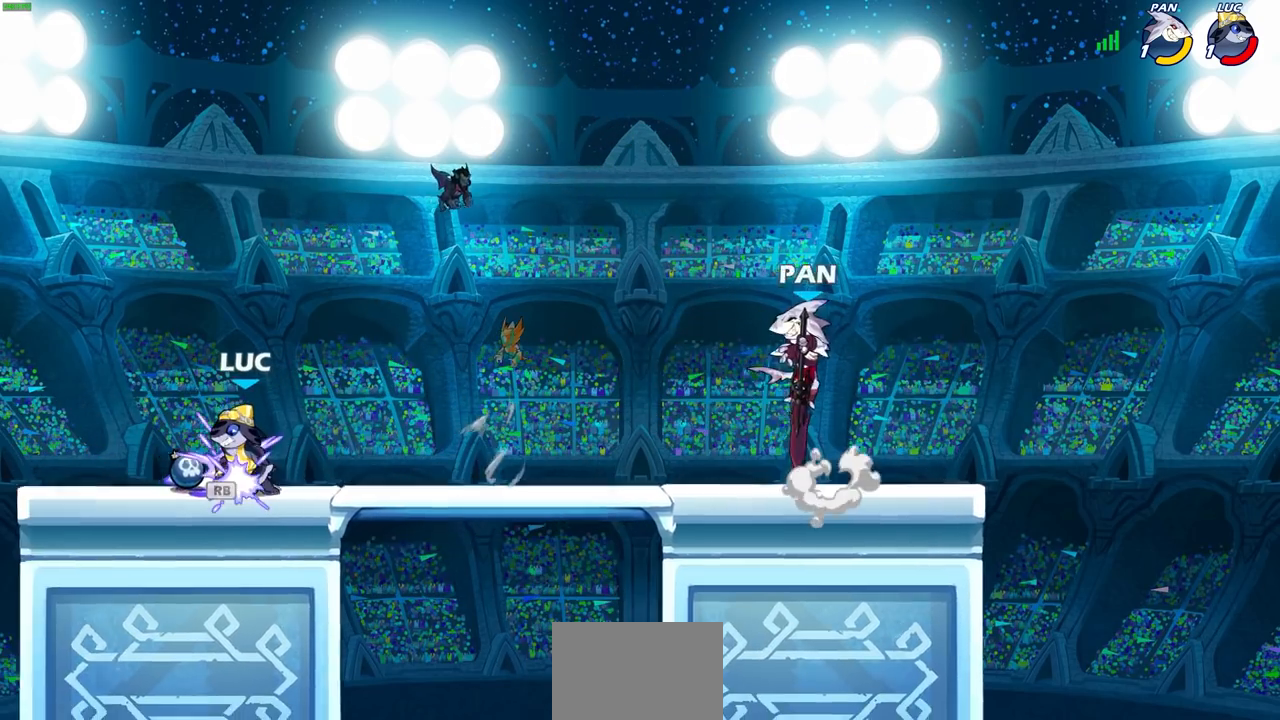
{"buttons": ["CIRCLE"], "left_stick": "right", "right_stick": "center", "events": [[50, "R1", "up"], [217, "left_stick", "right"], [350, "R1", "down"], [350, "R2", "down"], [383, "CIRCLE", "down"], [467, "R1", "up"], [467, "R2", "up"]]}
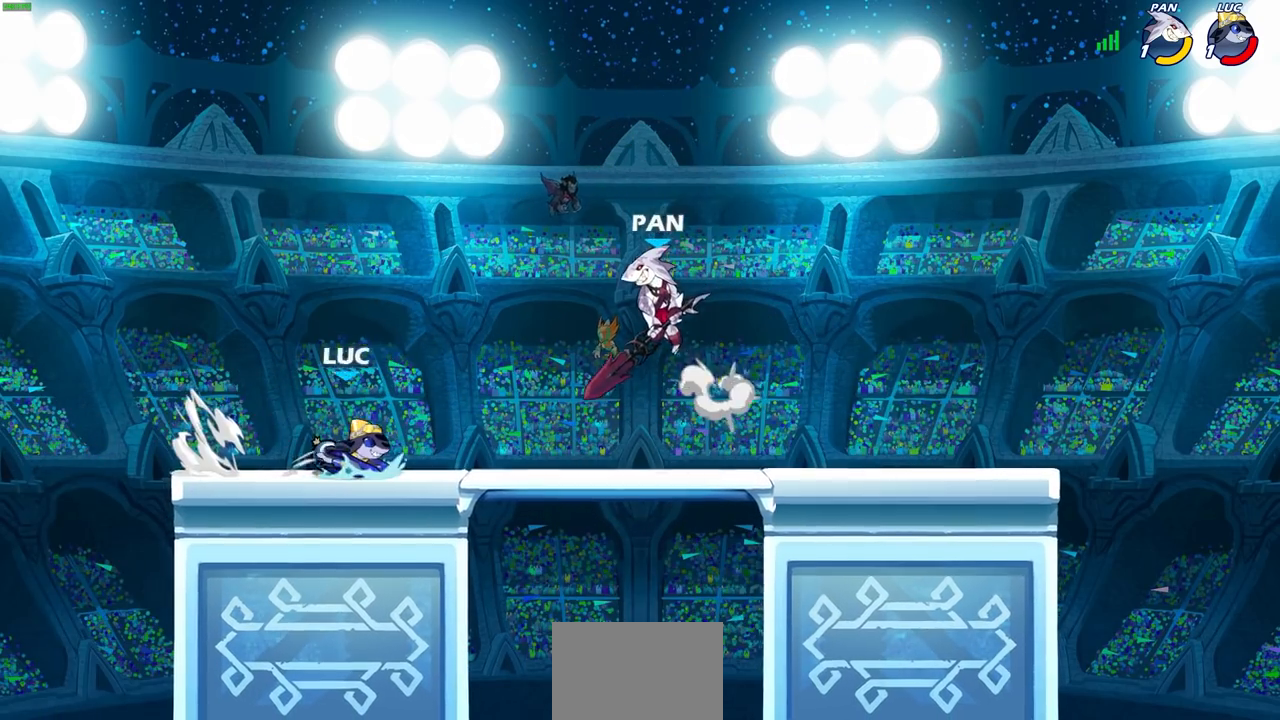
{"buttons": [], "left_stick": "center", "right_stick": "center", "events": [[100, "CIRCLE", "up"], [383, "left_stick", "center"]]}
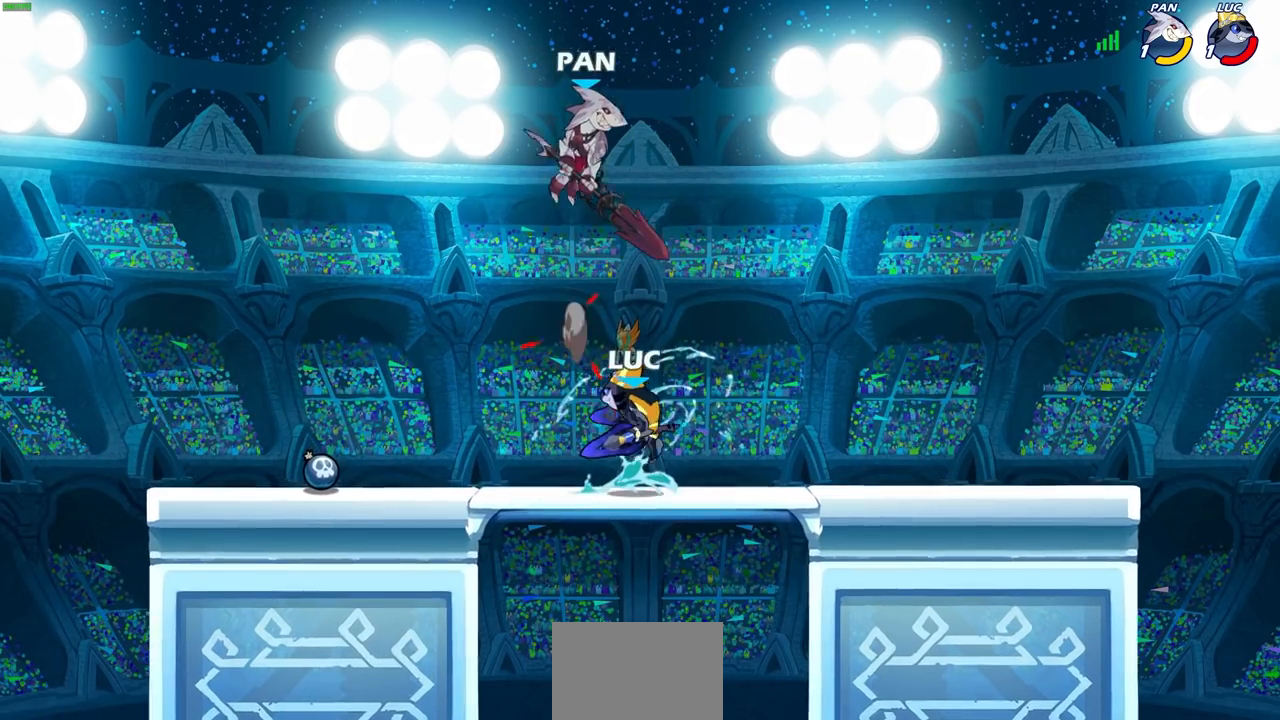
{"buttons": ["R1", "R2"], "left_stick": "center", "right_stick": "center", "events": [[400, "R1", "down"], [400, "R2", "down"]]}
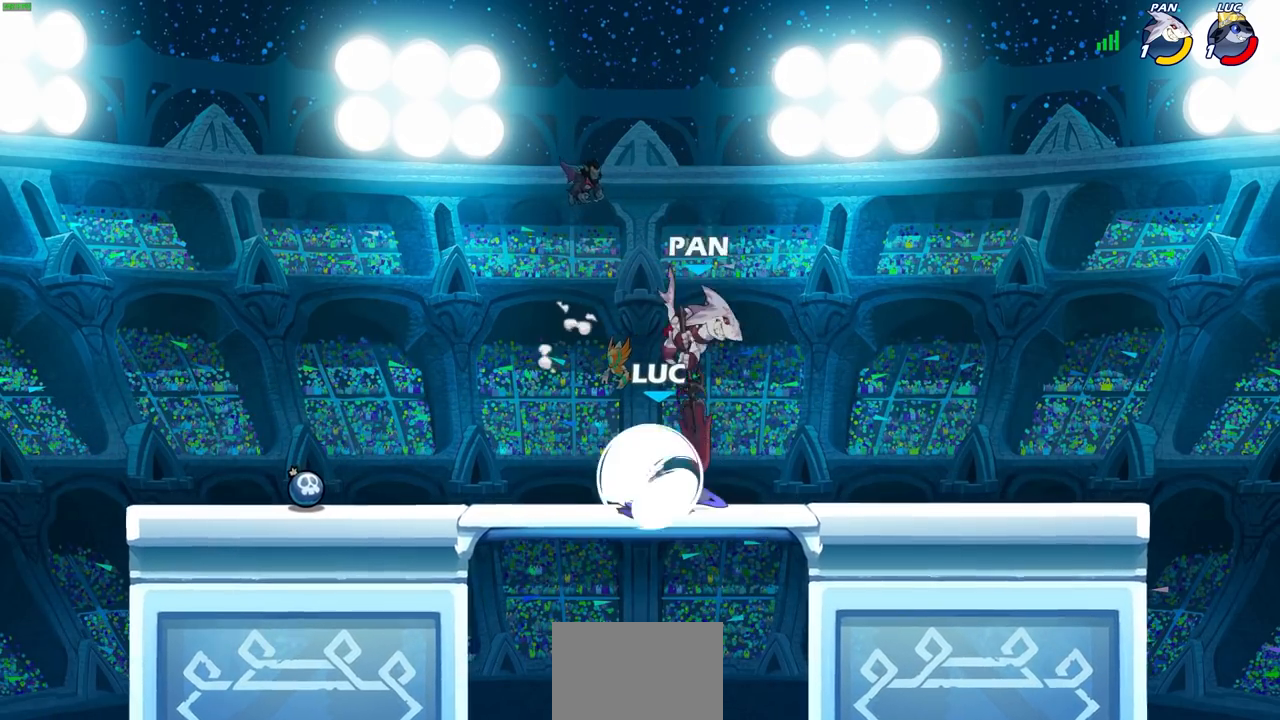
{"buttons": [], "left_stick": "center", "right_stick": "center", "events": [[167, "R1", "up"], [183, "R2", "up"], [183, "SQUARE", "down"], [283, "SQUARE", "up"], [367, "SQUARE", "down"], [433, "SQUARE", "up"]]}
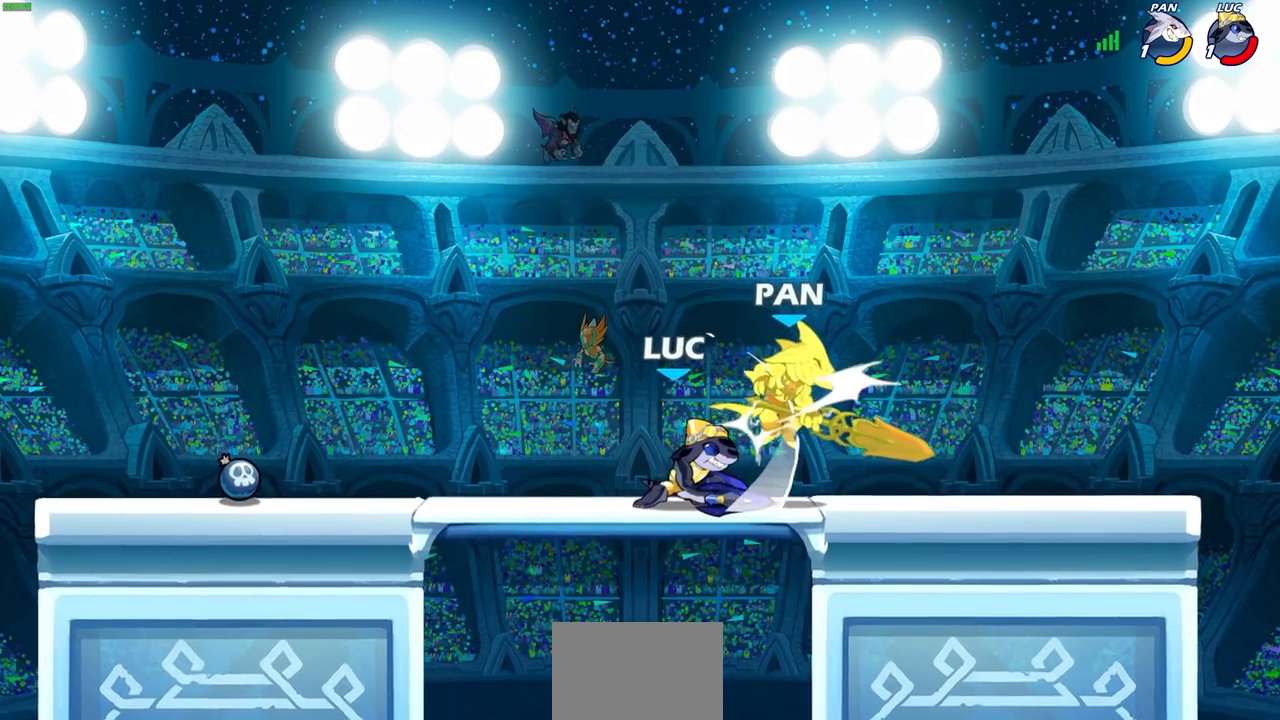
{"buttons": ["R2"], "left_stick": "center", "right_stick": "center"}
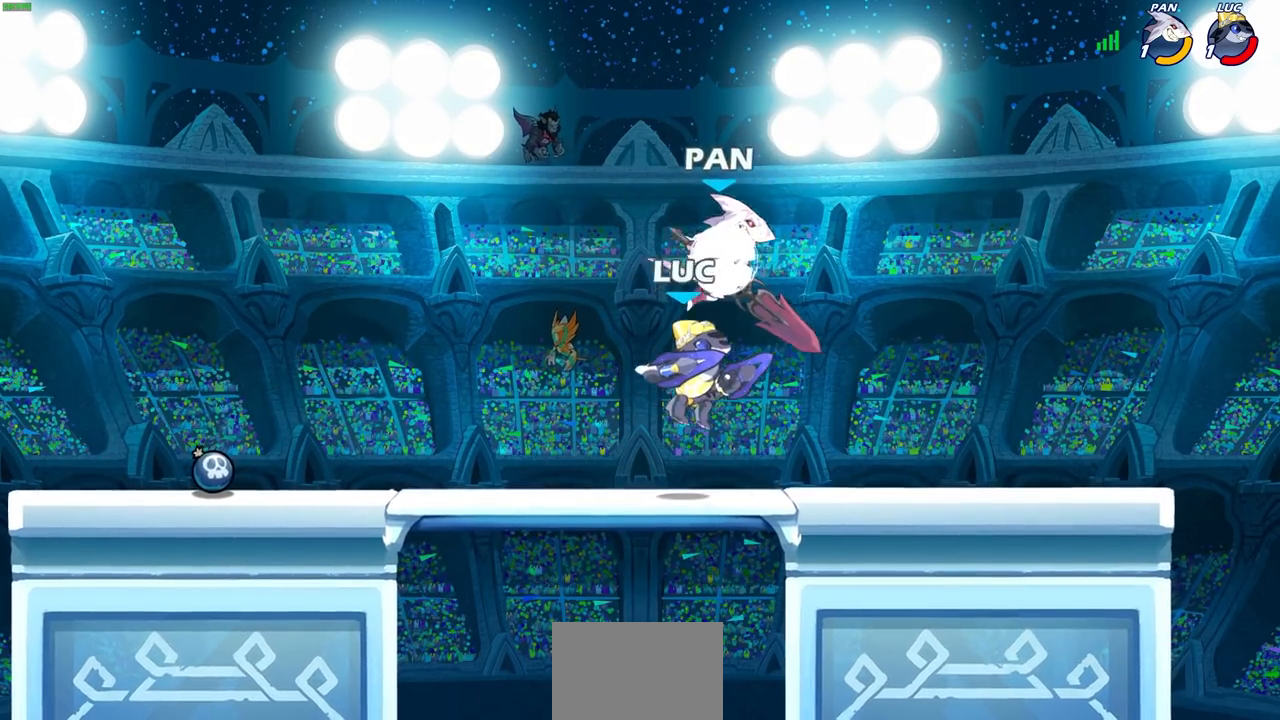
{"buttons": [], "left_stick": "center", "right_stick": "center", "events": [[17, "R2", "up"]]}
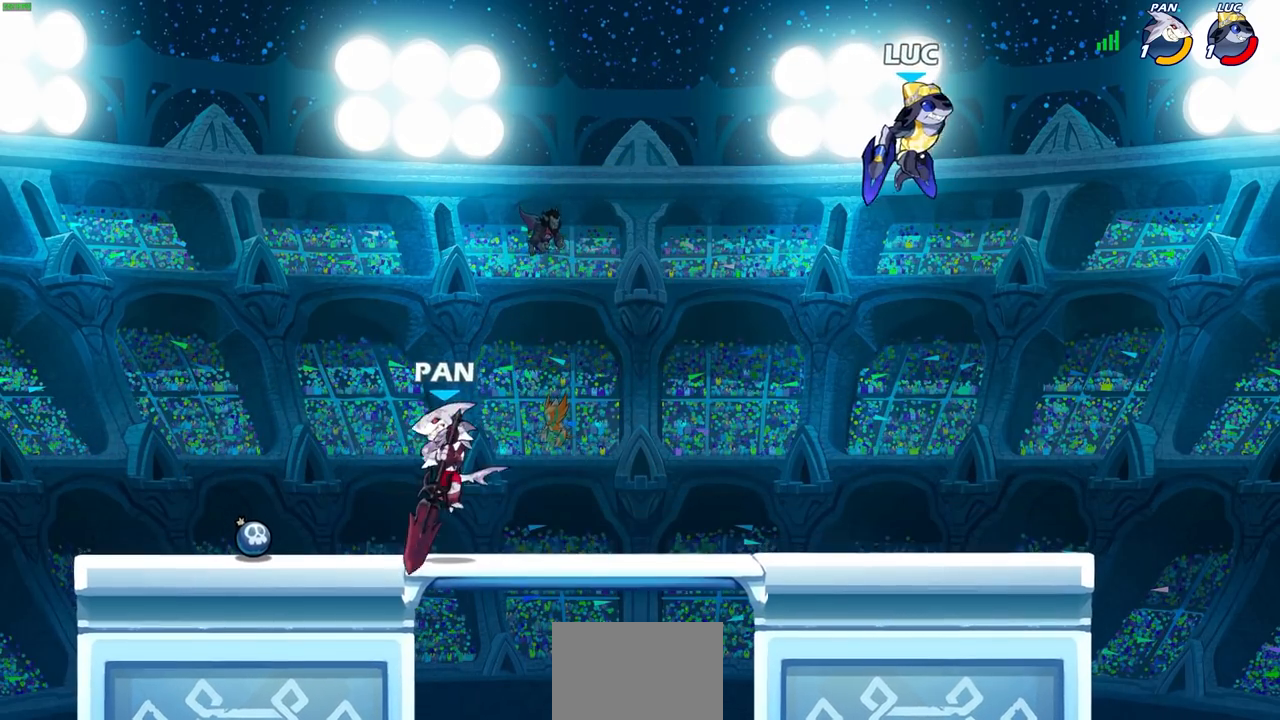
{"buttons": [], "left_stick": "center", "right_stick": "center", "events": [[50, "left_stick", "right"], [167, "left_stick", "down-left"], [283, "R1", "down"], [350, "R1", "up"], [400, "left_stick", "center"]]}
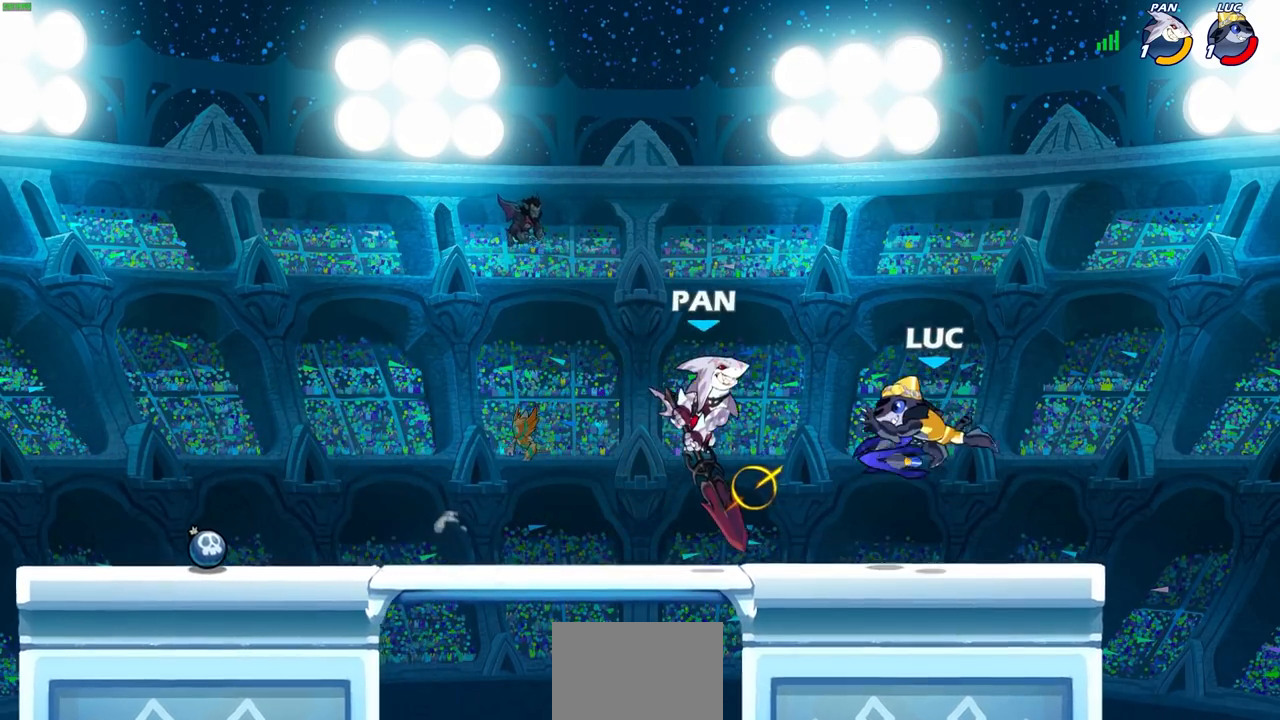
{"buttons": [], "left_stick": "center", "right_stick": "center", "events": []}
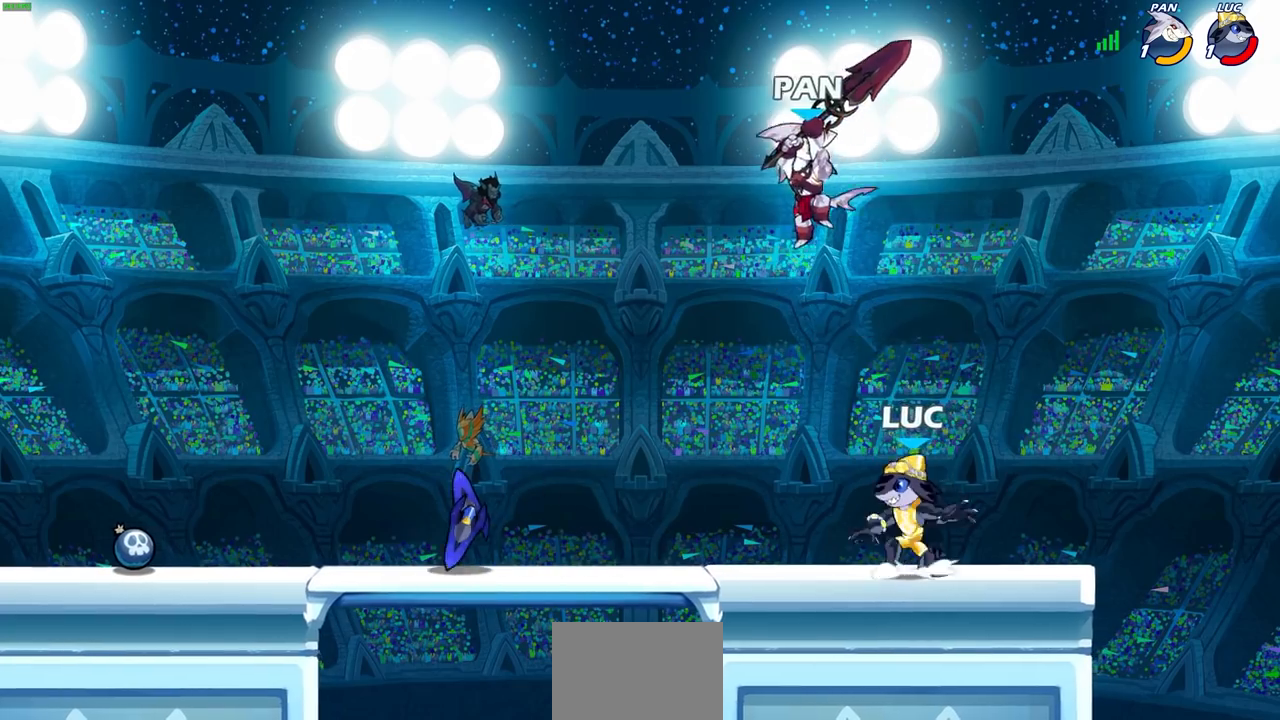
{"buttons": [], "left_stick": "left", "right_stick": "center", "events": [[17, "CROSS", "down"], [33, "left_stick", "left"], [100, "CIRCLE", "down"], [117, "CROSS", "up"], [183, "CIRCLE", "up"]]}